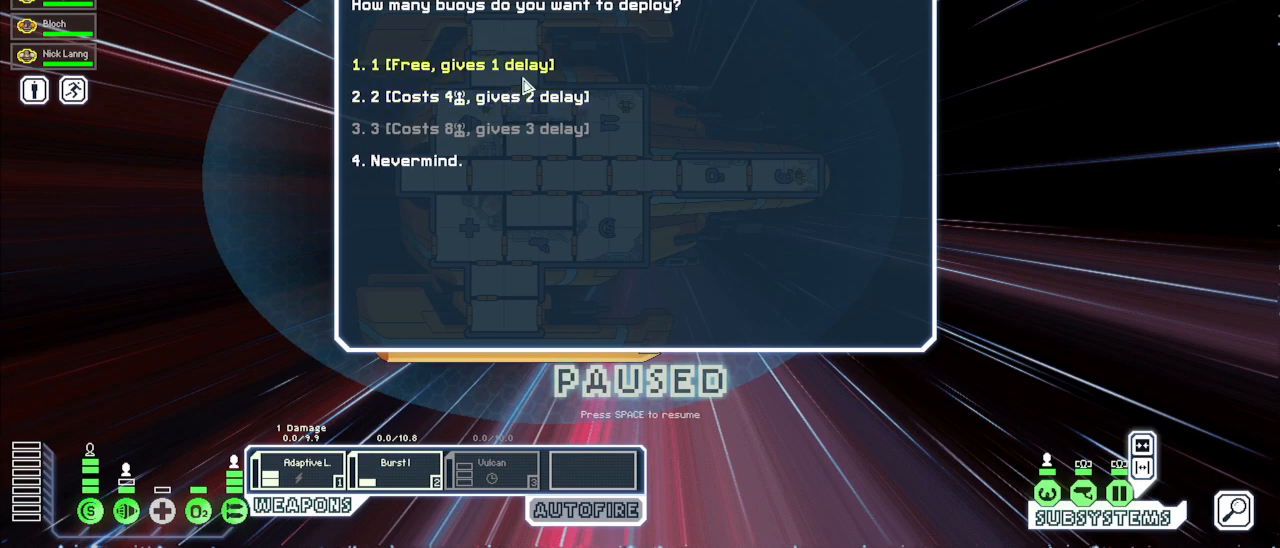
Gameplay with keyboard and mouse; each line is a JSON object with the keys and mouse buttons held at the frame after it. "events" lists presses ("down") and releases ("up") of "1", "2", "3", "4", "5", "a", "alt", "c", "caps_lock", "ctrl", "d", "e", "escape", "f", "g", "q", "r", "s", "shift", "space", "super", "t", "tab", "v", "w", "x", "z", "mouse_left", "mouse_wheel", "mouse_right", "mouse_mb4" and "mouse_mb5" between this image and that frame as [ms after this image, input, new state], when the widget could be followed in between. "mouse_left", "mouse_wheel", "mouse_right", "mouse_mb4", "mouse_mb5" = the "left", "wheel", "right", "mb4", "mb5" buttons of the "mouse" list. No other keys are recorded. "wheel" means that the mouse wheel is clicked or scrolled. Mouse movement is not recorded.
{"keys": [], "mouse": [], "events": [[283, "mouse_left", "down"], [350, "mouse_left", "up"]]}
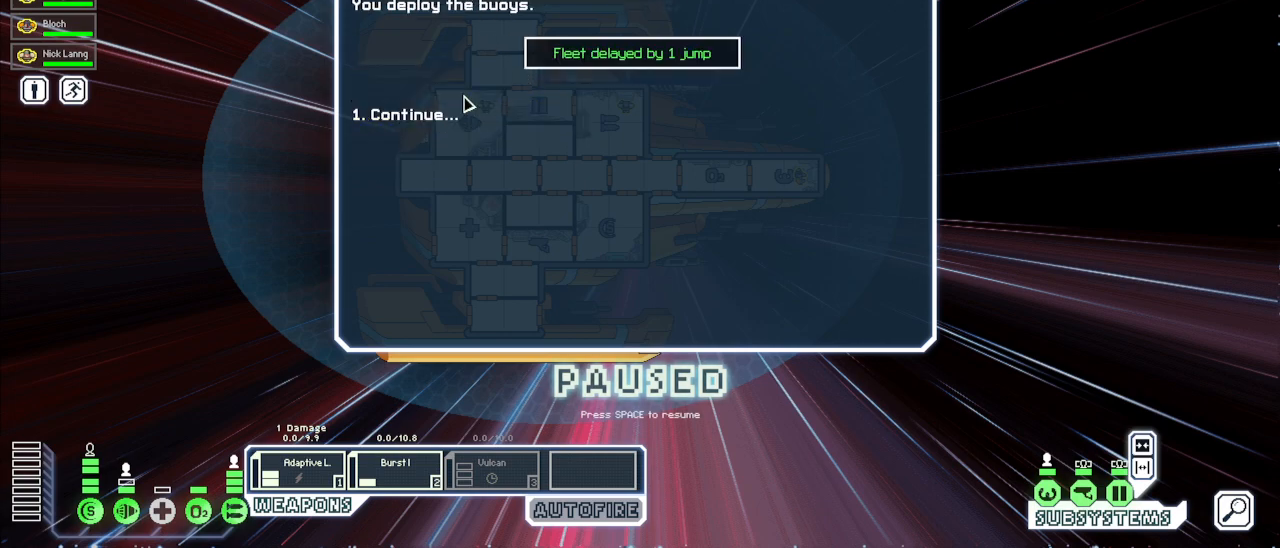
{"keys": [], "mouse": [], "events": [[300, "mouse_left", "down"], [383, "mouse_left", "up"]]}
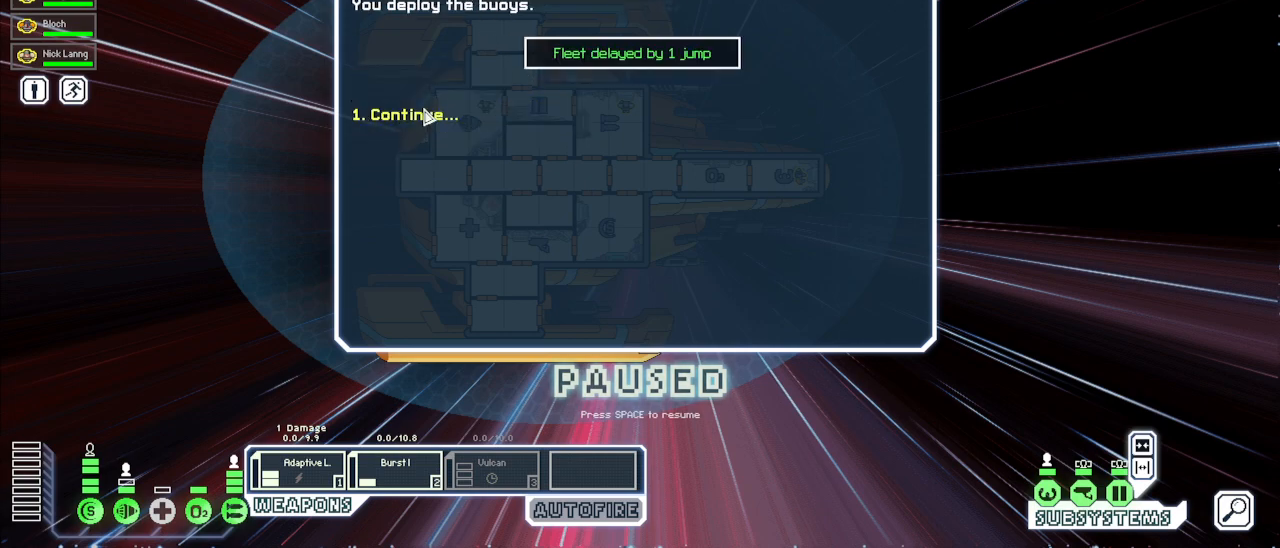
{"keys": [], "mouse": [], "events": [[150, "mouse_left", "down"], [217, "mouse_left", "up"]]}
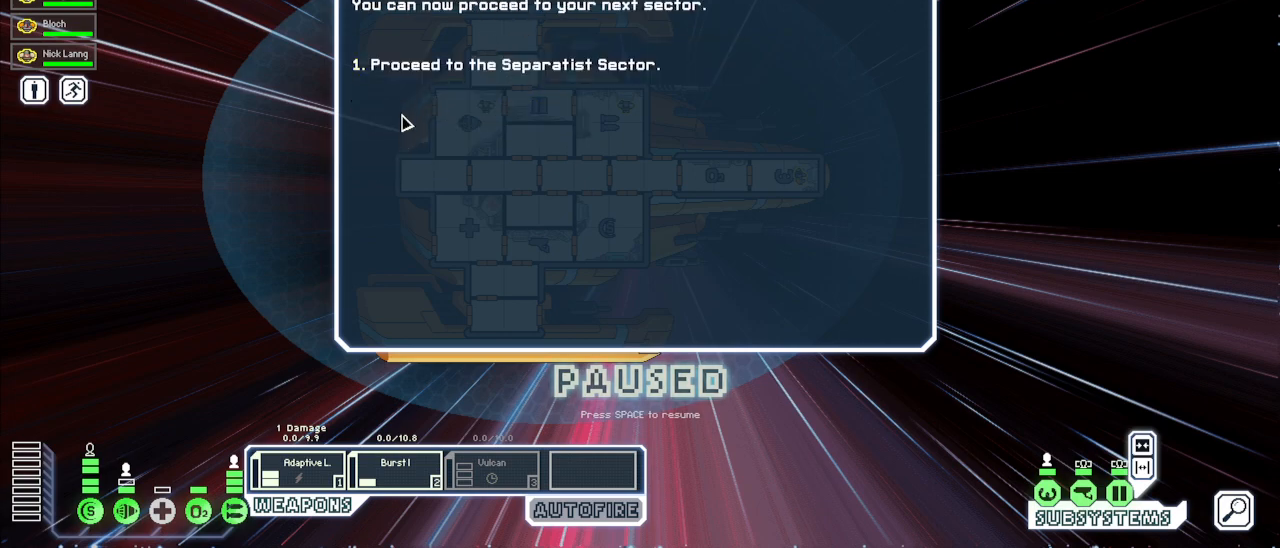
{"keys": [], "mouse": [], "events": [[233, "mouse_left", "down"], [317, "mouse_left", "up"]]}
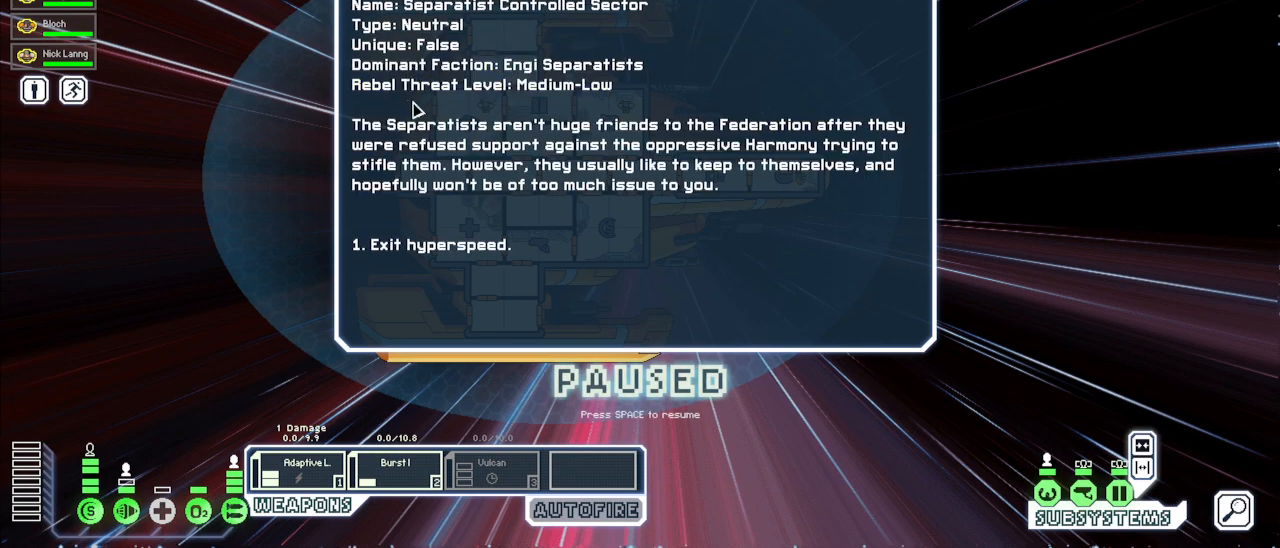
{"keys": [], "mouse": [], "events": []}
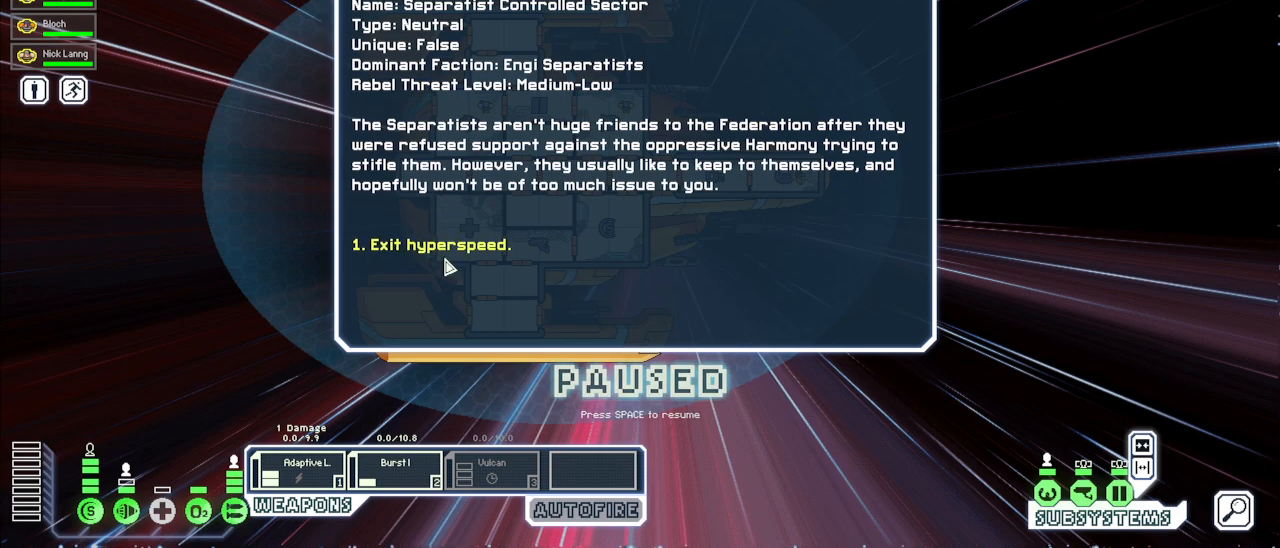
{"keys": ["1"], "mouse": [], "events": [[83, "mouse_left", "down"], [167, "mouse_left", "up"], [467, "1", "down"]]}
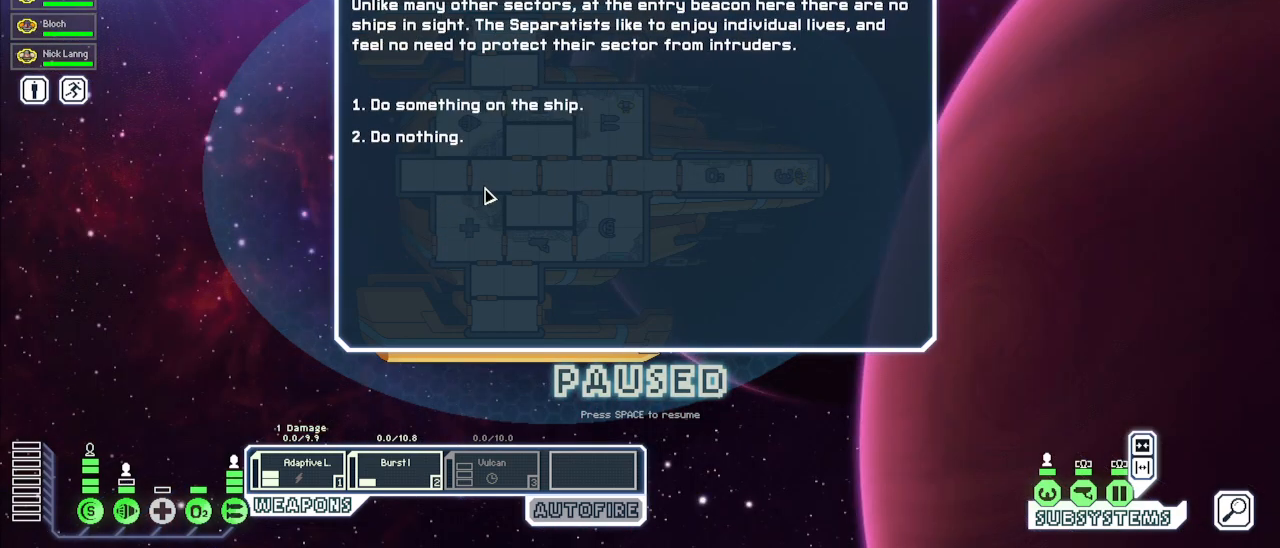
{"keys": [], "mouse": [], "events": [[83, "1", "up"]]}
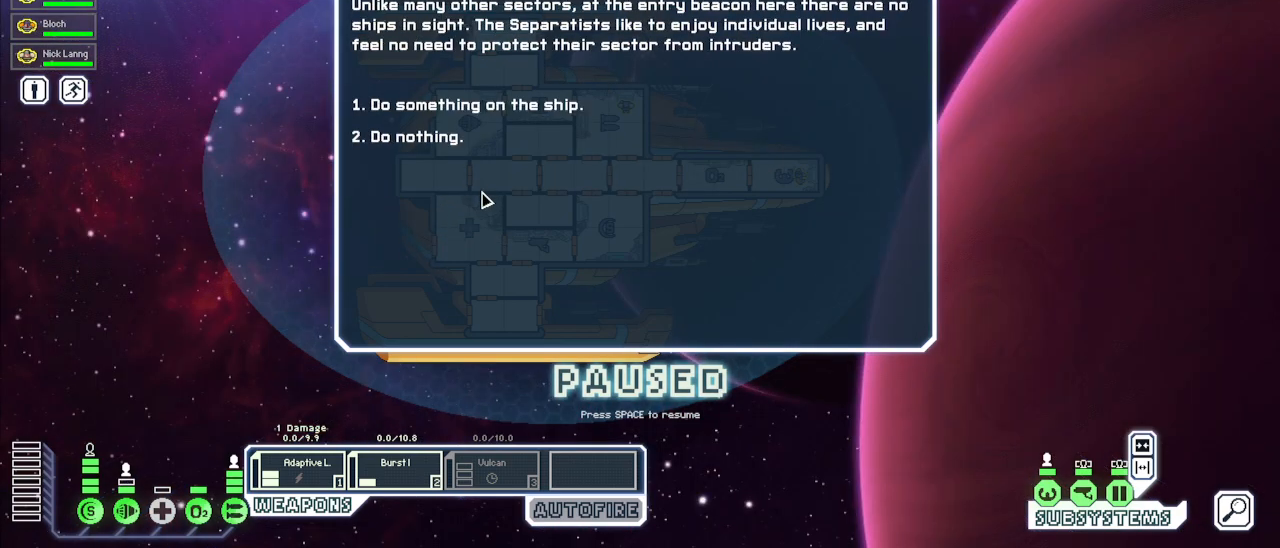
{"keys": [], "mouse": [], "events": []}
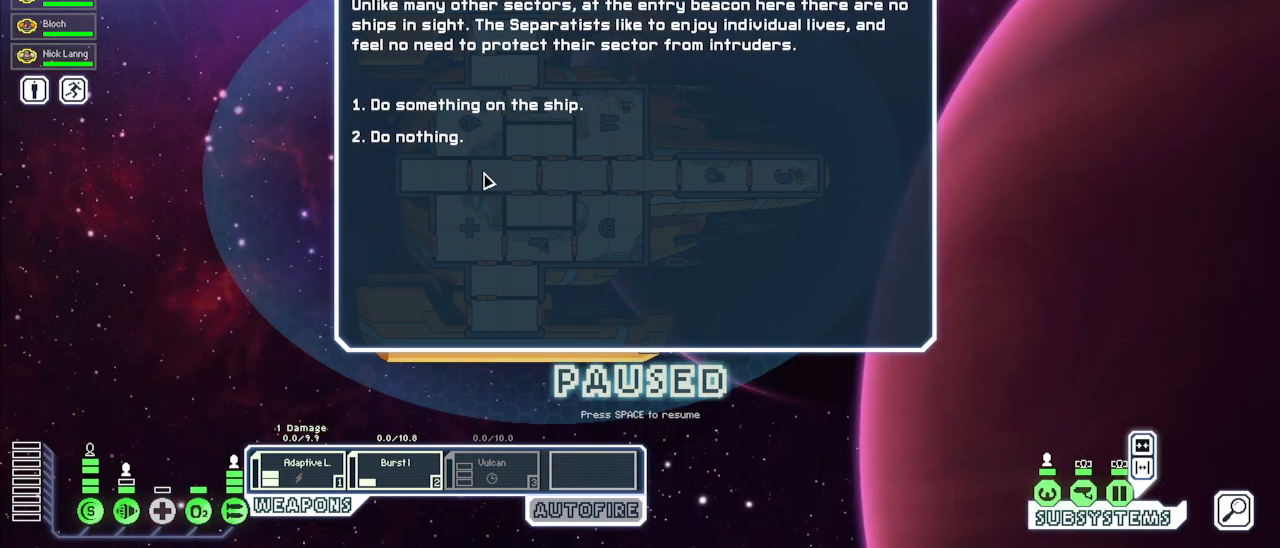
{"keys": [], "mouse": [], "events": []}
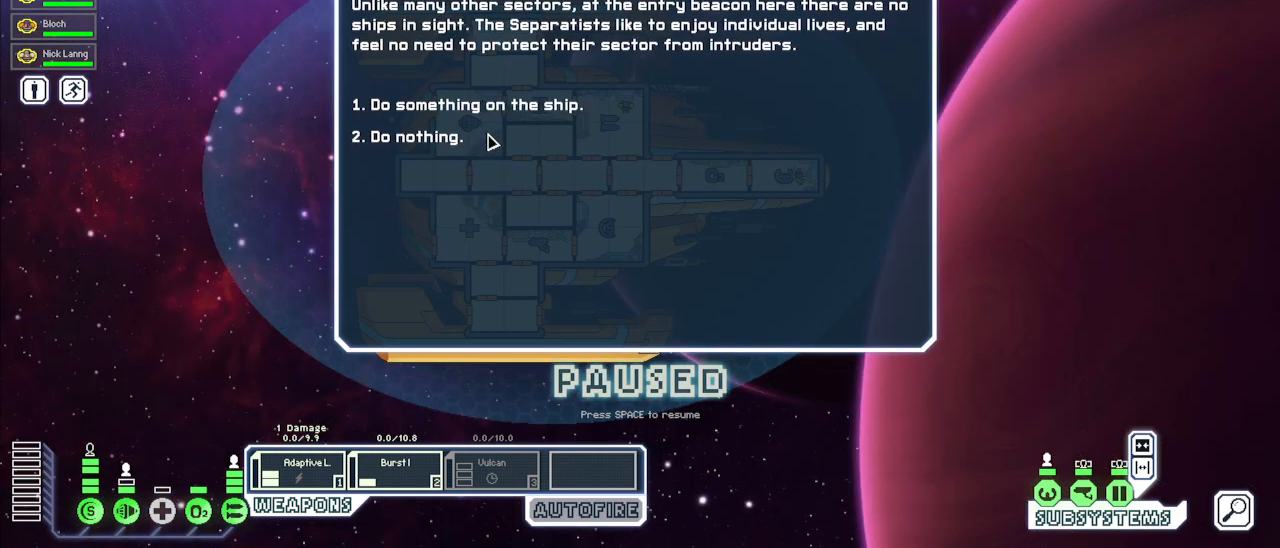
{"keys": [], "mouse": ["left"], "events": [[467, "mouse_left", "down"]]}
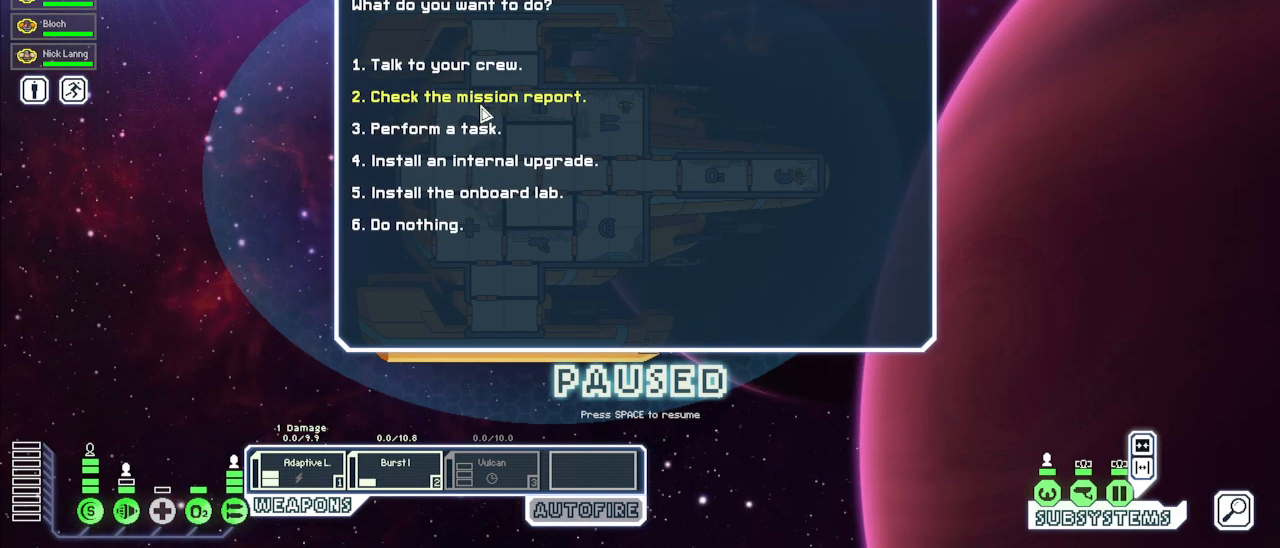
{"keys": [], "mouse": ["left"], "events": [[50, "mouse_left", "up"], [467, "mouse_left", "down"]]}
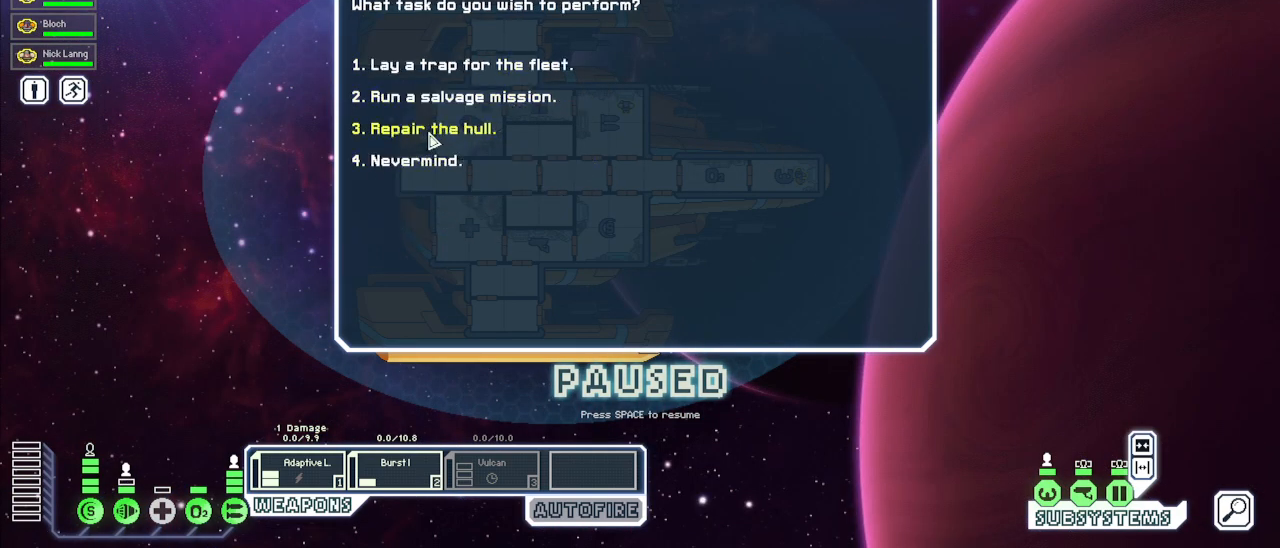
{"keys": [], "mouse": [], "events": [[50, "mouse_left", "up"], [267, "mouse_left", "down"], [350, "mouse_left", "up"]]}
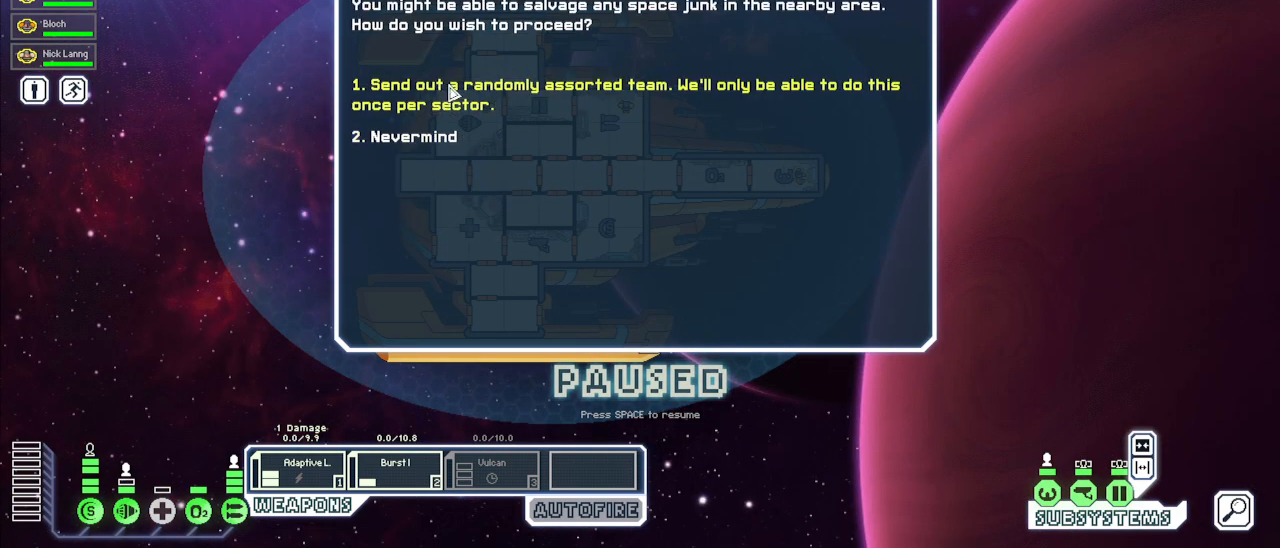
{"keys": [], "mouse": [], "events": [[67, "mouse_left", "down"], [150, "mouse_left", "up"]]}
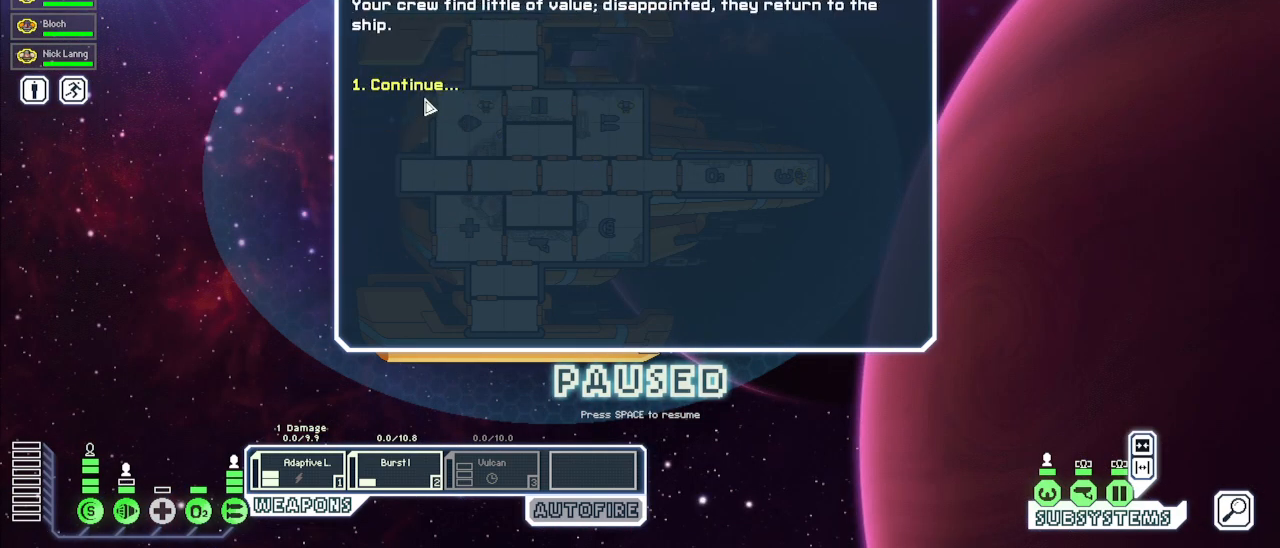
{"keys": [], "mouse": ["left"], "events": [[450, "mouse_left", "down"]]}
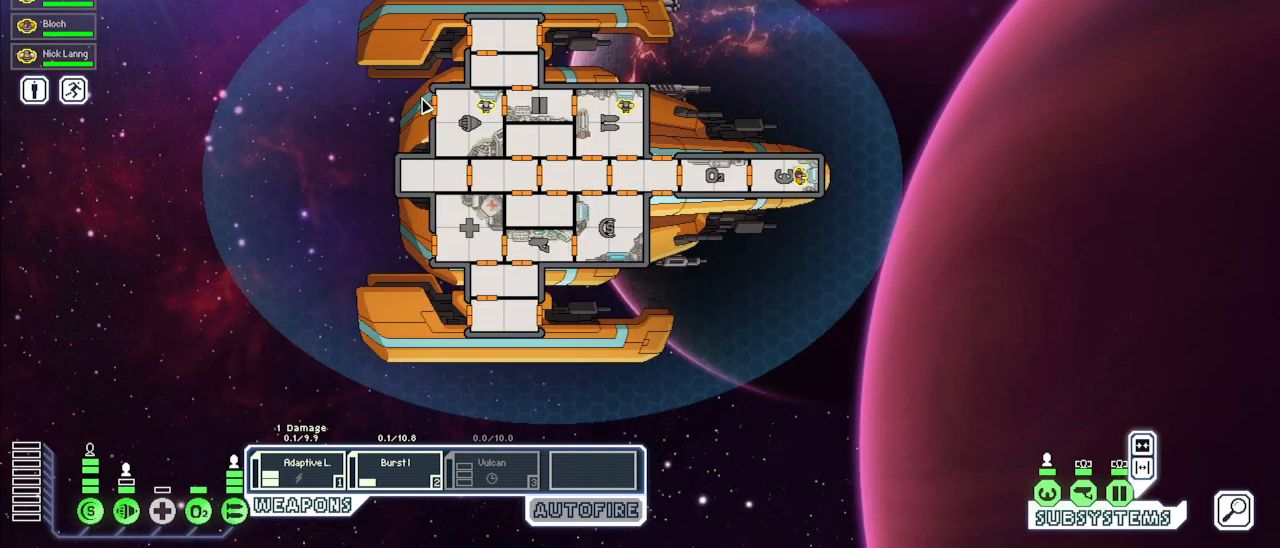
{"keys": [], "mouse": [], "events": [[67, "mouse_left", "up"], [317, "space", "down"], [383, "space", "up"]]}
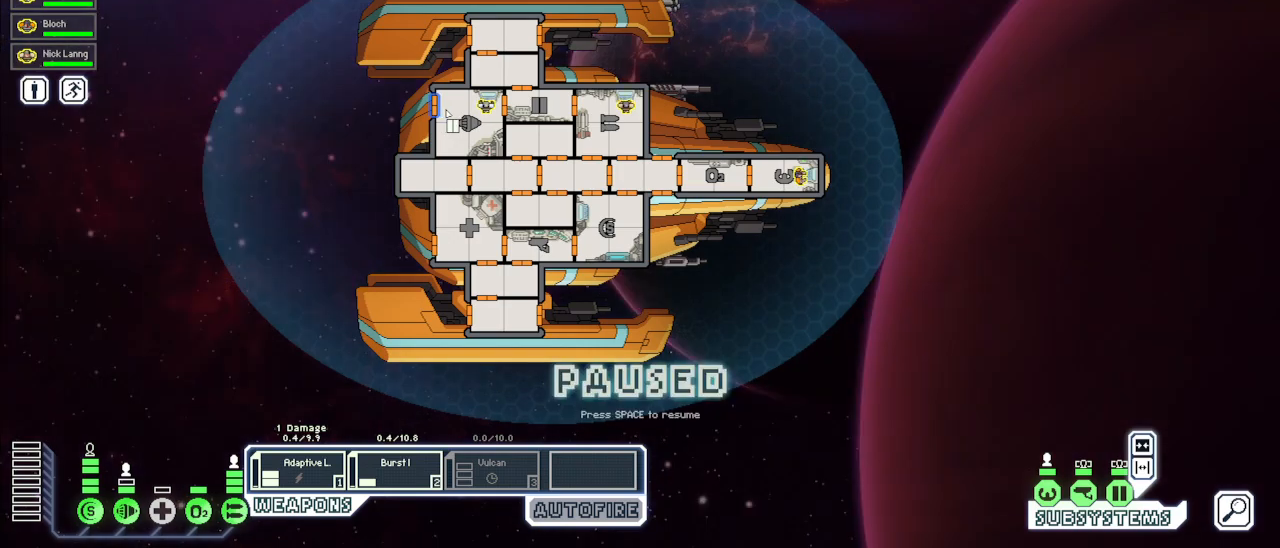
{"keys": [], "mouse": [], "events": [[100, "space", "down"], [183, "space", "up"], [217, "c", "down"], [317, "c", "up"]]}
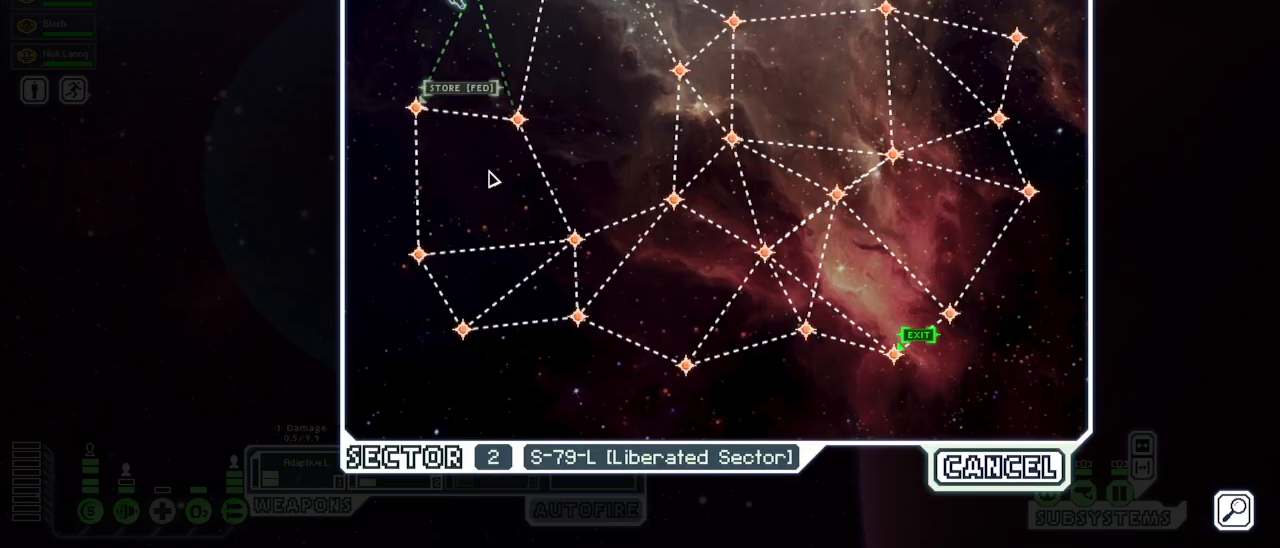
{"keys": [], "mouse": [], "events": []}